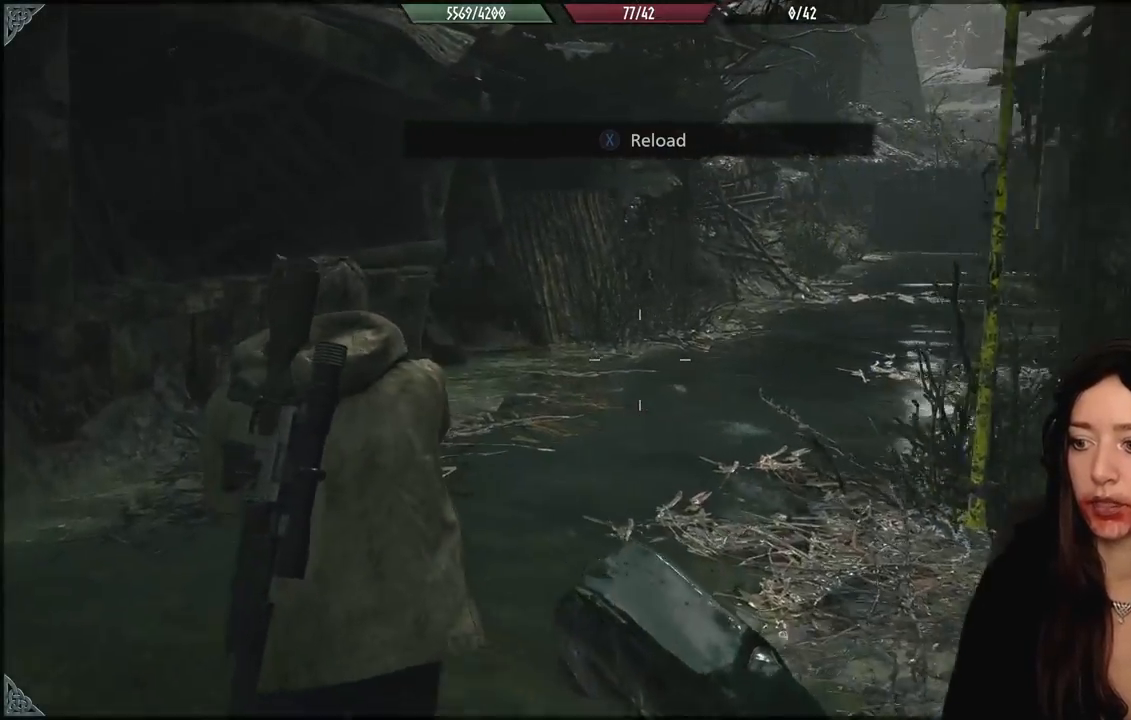
Gameplay with a controller (Xbox layout); each line is a JSON object with the inputs held at the frame after it. "events" lists button and stick changes between this image and that frame as [ms after this image, input, new state], when the widget could be followed in between.
{"buttons": [], "left_stick": "up", "right_stick": "right", "events": [[100, "left_stick", "up"], [117, "right_stick", "right"]]}
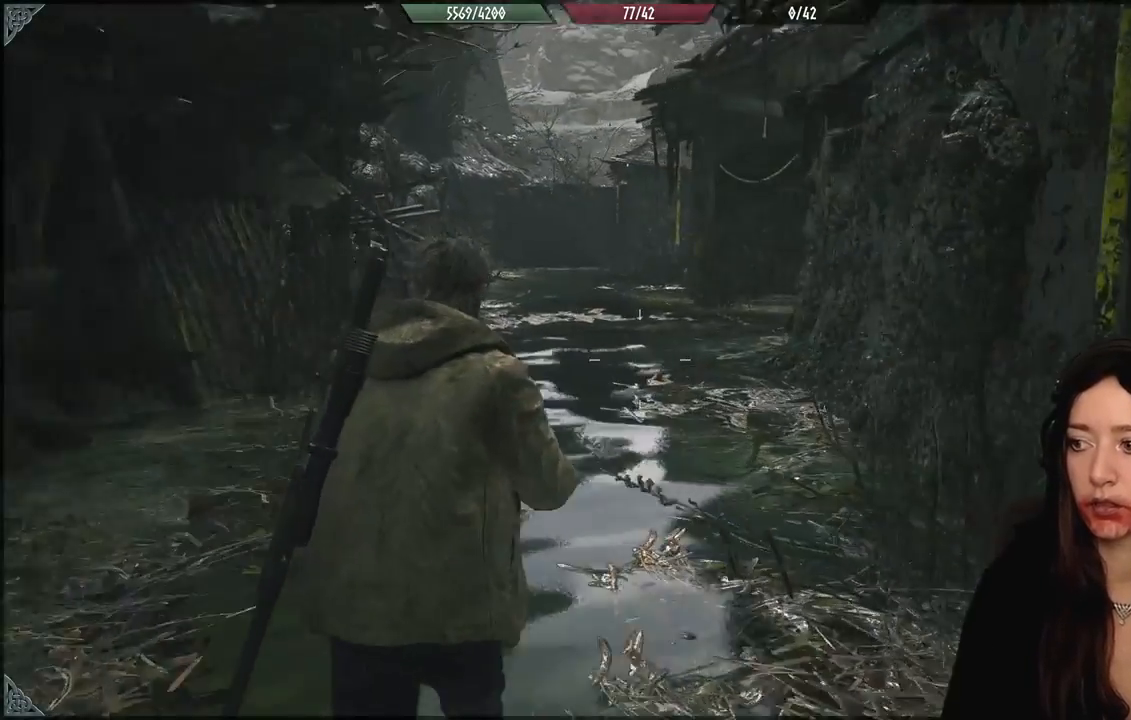
{"buttons": ["X"], "left_stick": "up", "right_stick": "center", "events": [[33, "right_stick", "center"], [450, "X", "down"]]}
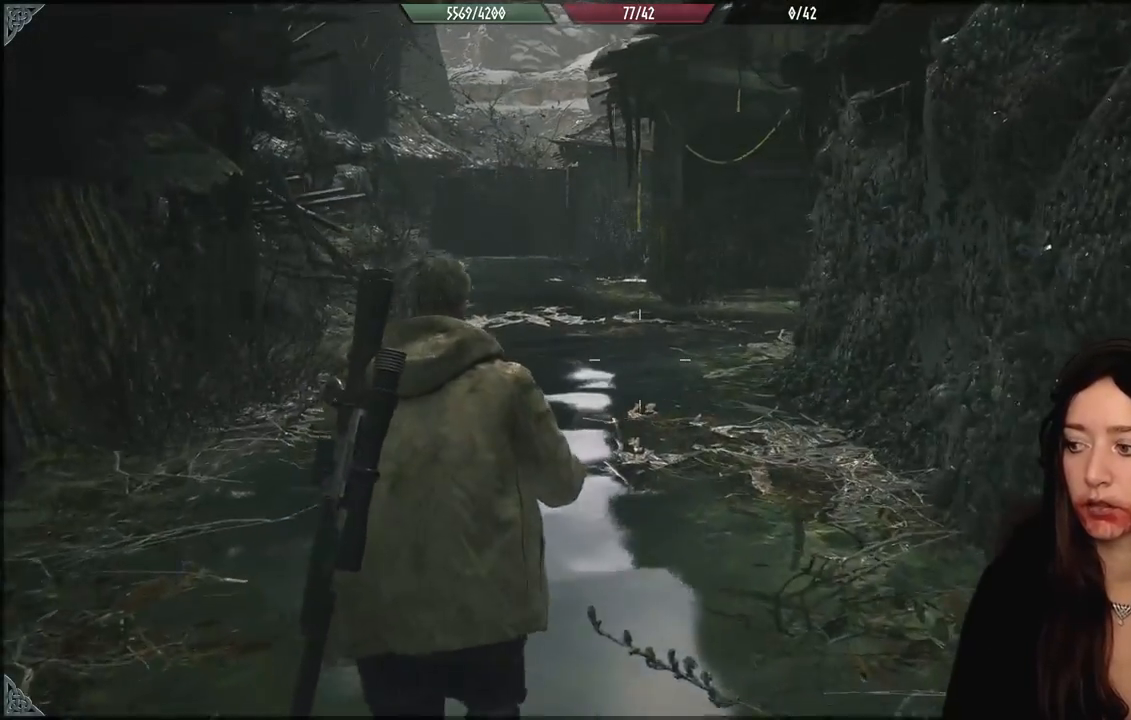
{"buttons": [], "left_stick": "up", "right_stick": "center", "events": [[50, "X", "up"]]}
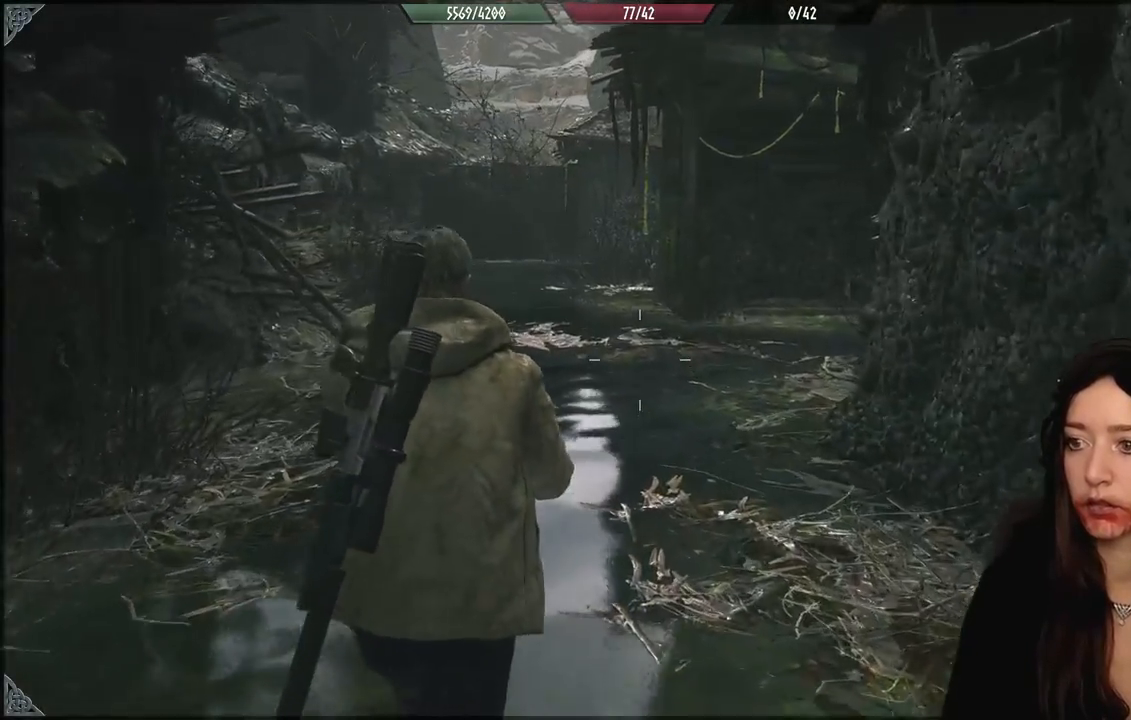
{"buttons": [], "left_stick": "up-left", "right_stick": "right", "events": [[117, "right_stick", "right"], [467, "left_stick", "up-left"]]}
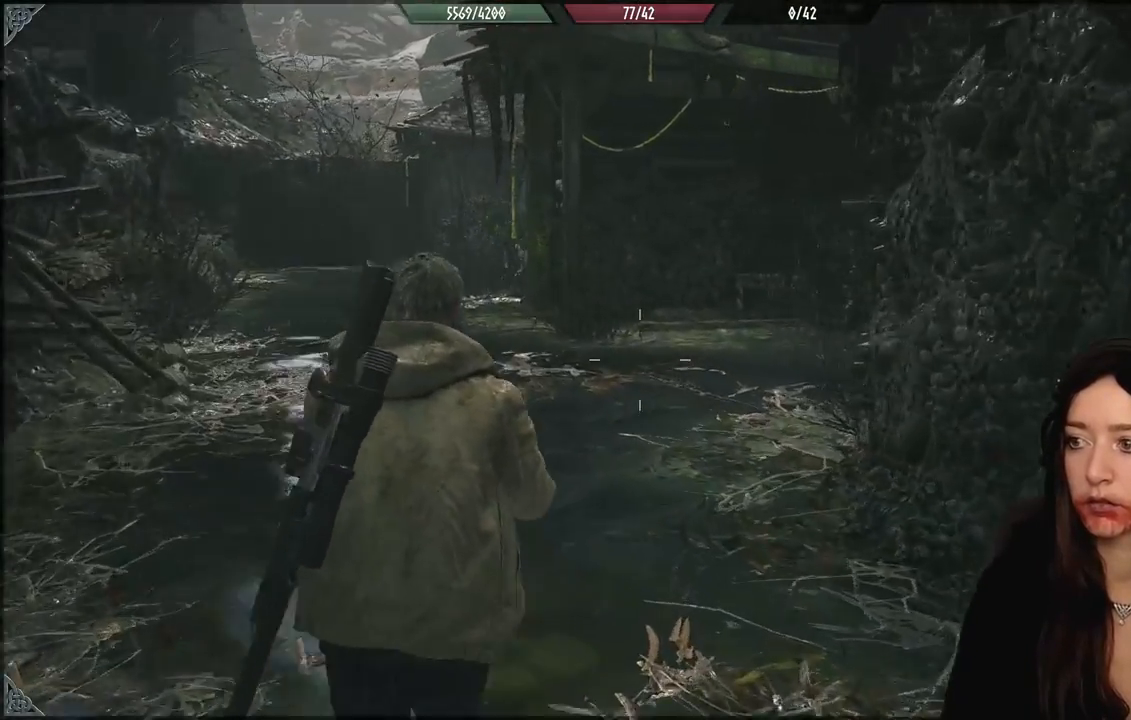
{"buttons": [], "left_stick": "up-left", "right_stick": "center", "events": [[300, "right_stick", "center"]]}
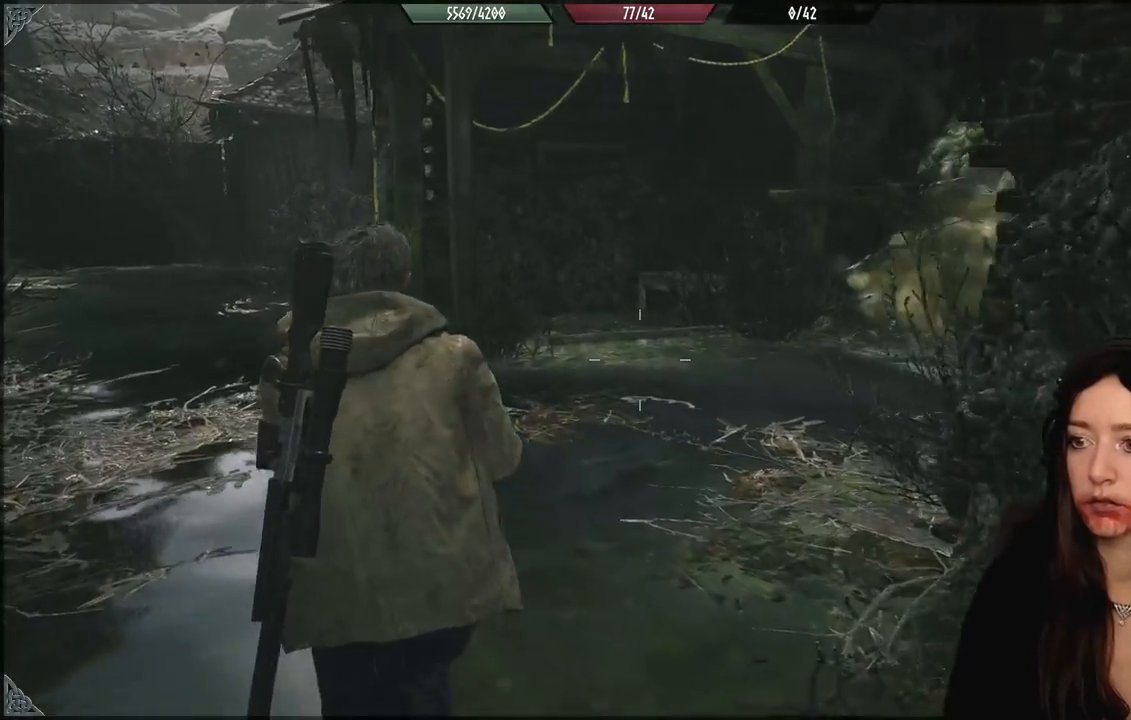
{"buttons": [], "left_stick": "up-left", "right_stick": "center", "events": []}
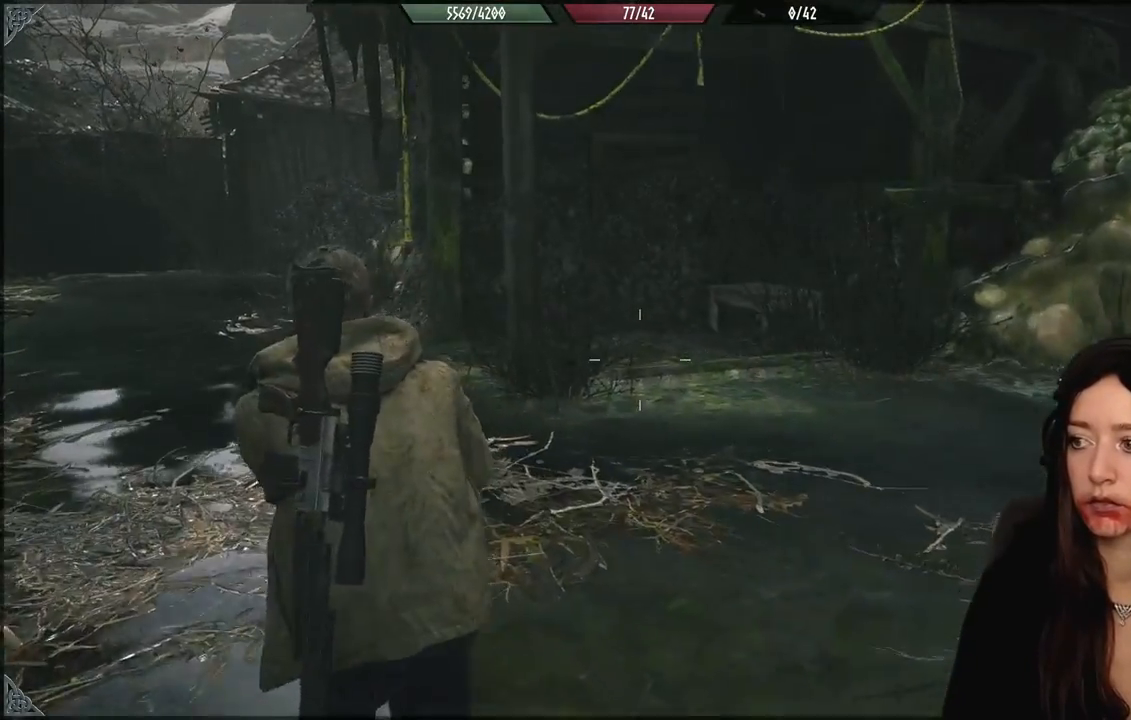
{"buttons": [], "left_stick": "up", "right_stick": "right", "events": [[150, "right_stick", "right"], [183, "left_stick", "up"]]}
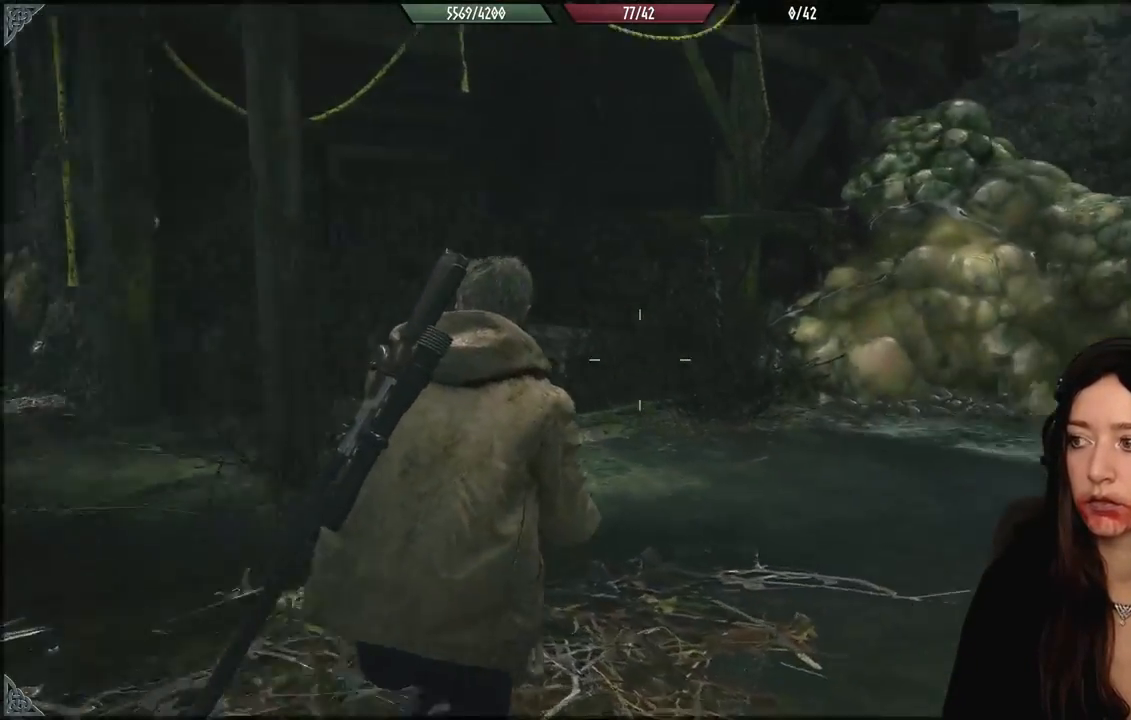
{"buttons": ["R2"], "left_stick": "up-left", "right_stick": "center", "events": [[300, "R2", "down"], [317, "right_stick", "center"], [400, "left_stick", "up-left"], [417, "R2", "up"], [500, "R2", "down"]]}
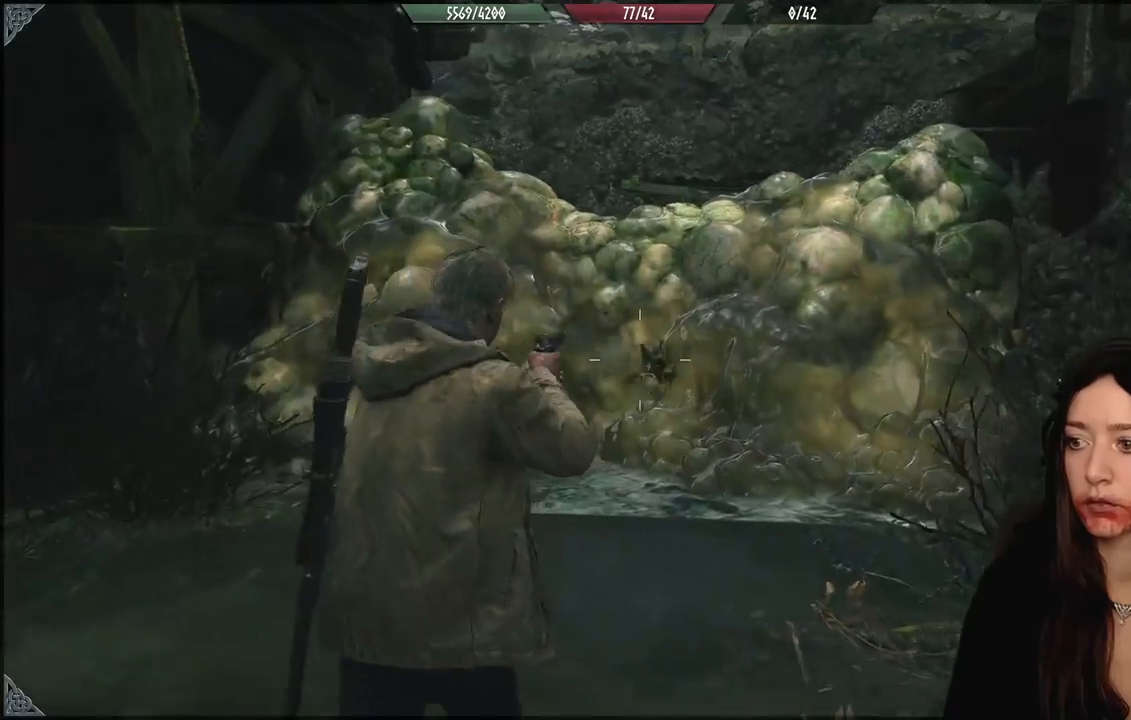
{"buttons": [], "left_stick": "up", "right_stick": "center", "events": [[100, "R2", "up"], [117, "left_stick", "up"], [183, "R2", "down"], [283, "R2", "up"], [367, "R2", "down"], [450, "R2", "up"]]}
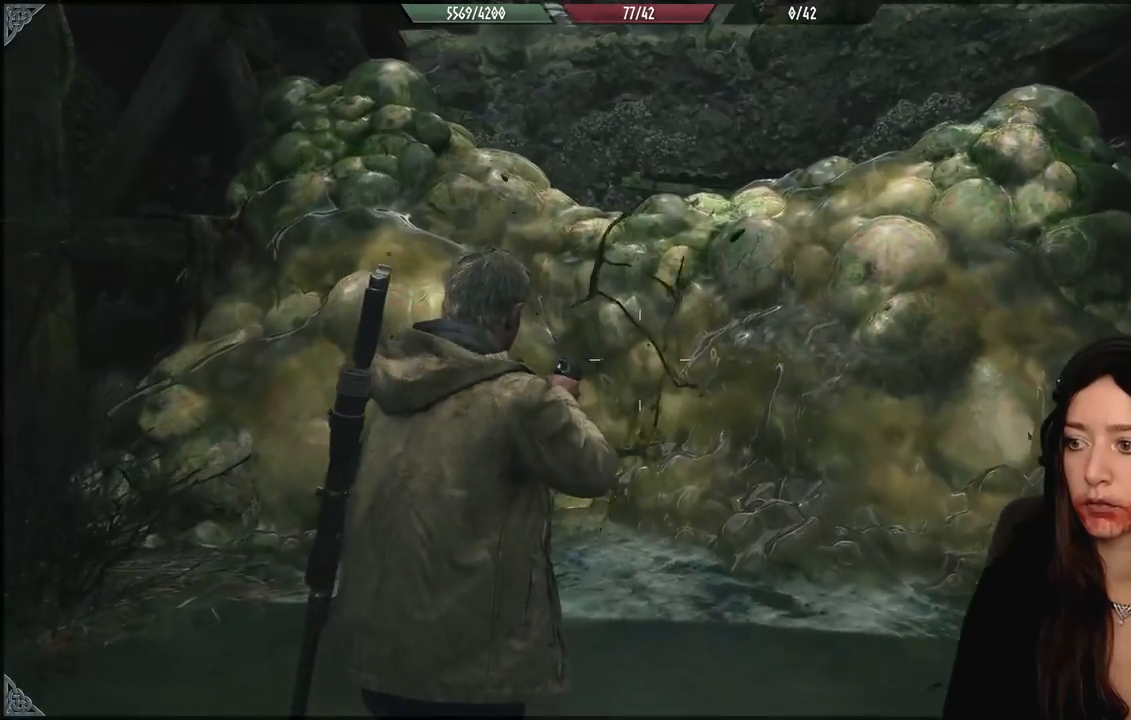
{"buttons": [], "left_stick": "up", "right_stick": "center", "events": [[33, "R2", "down"], [150, "R2", "up"], [217, "R2", "down"], [317, "R2", "up"]]}
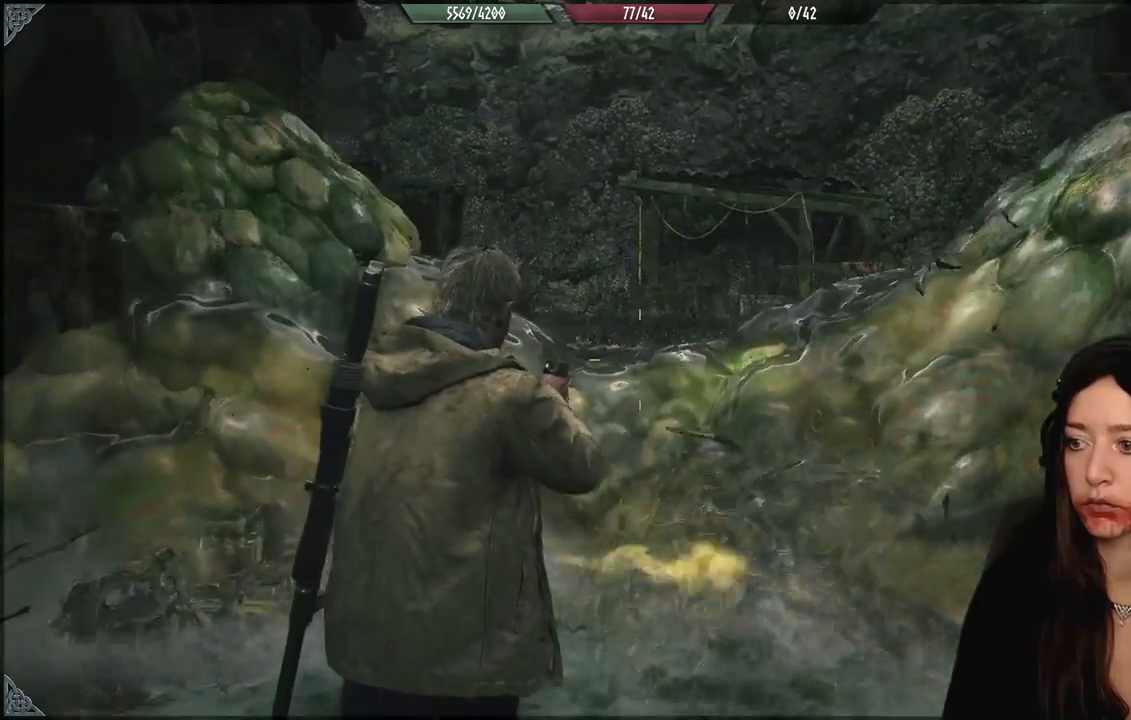
{"buttons": [], "left_stick": "up", "right_stick": "center", "events": [[317, "X", "down"], [433, "X", "up"]]}
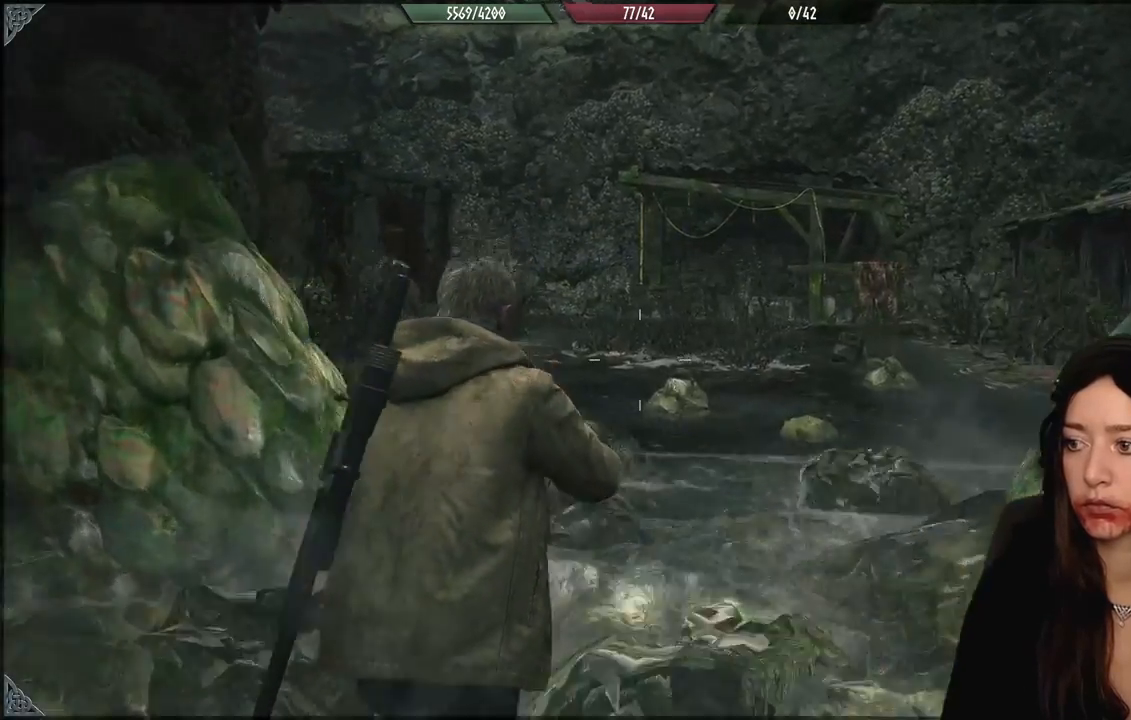
{"buttons": [], "left_stick": "up", "right_stick": "center", "events": []}
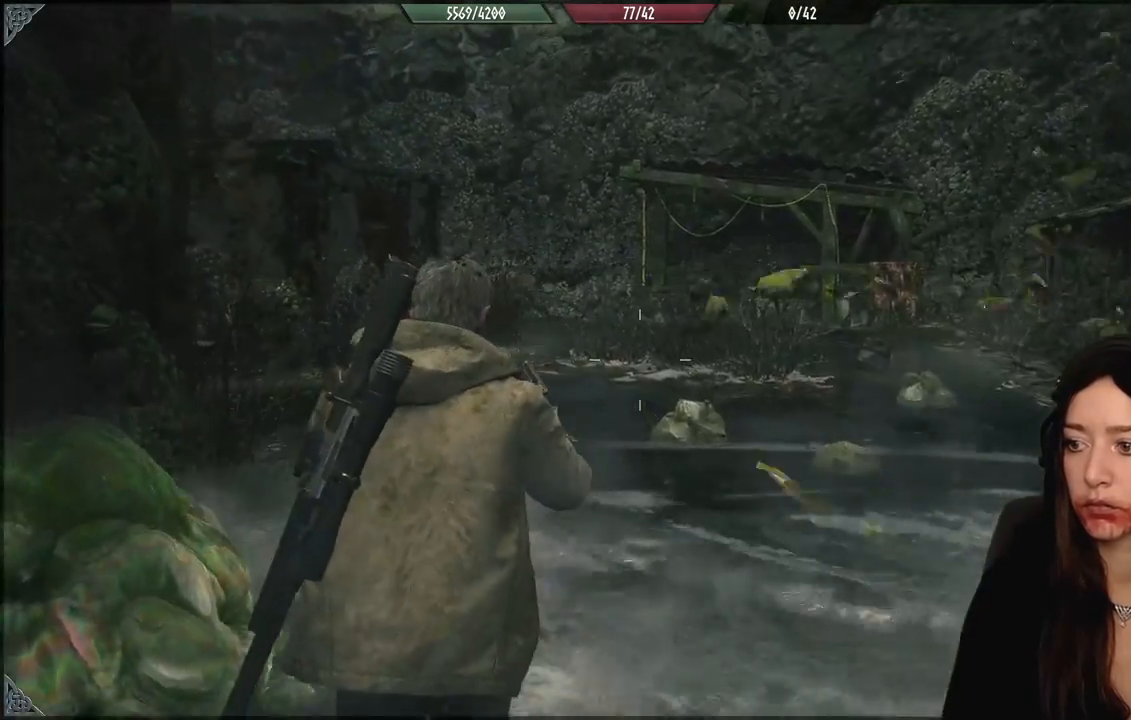
{"buttons": [], "left_stick": "up-left", "right_stick": "left", "events": [[183, "L3", "down"], [317, "L3", "up"], [317, "left_stick", "up-left"], [433, "right_stick", "left"]]}
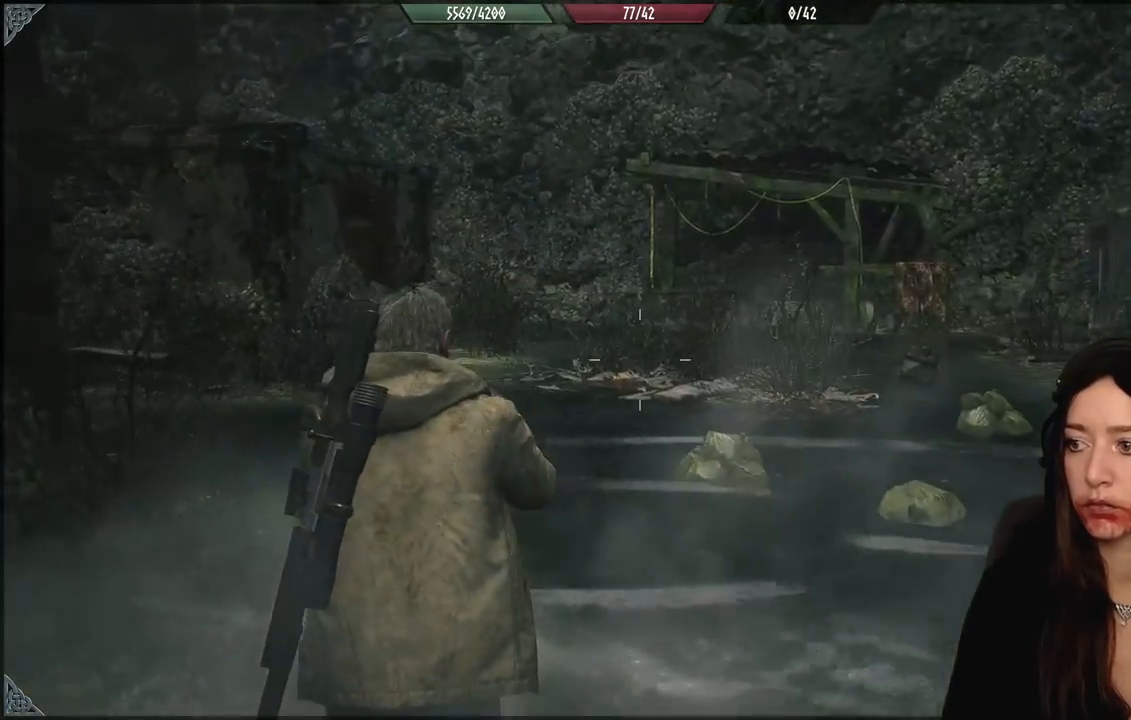
{"buttons": [], "left_stick": "up", "right_stick": "left", "events": [[50, "left_stick", "up"], [283, "right_stick", "center"], [433, "right_stick", "left"]]}
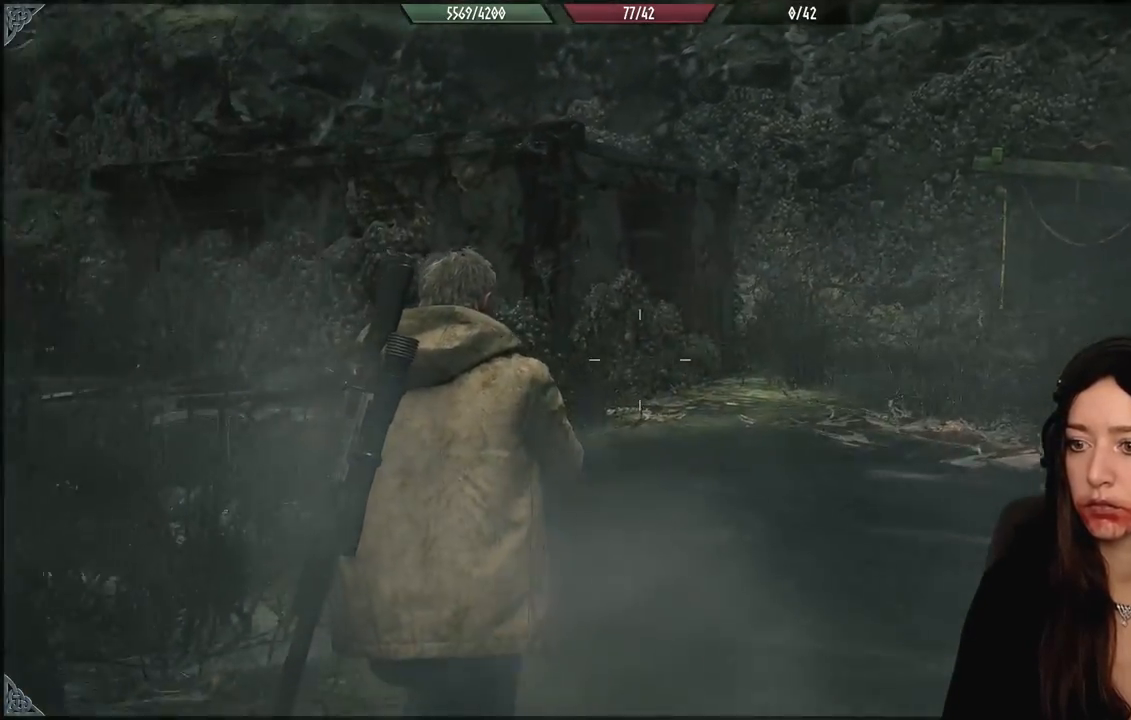
{"buttons": [], "left_stick": "up", "right_stick": "left", "events": []}
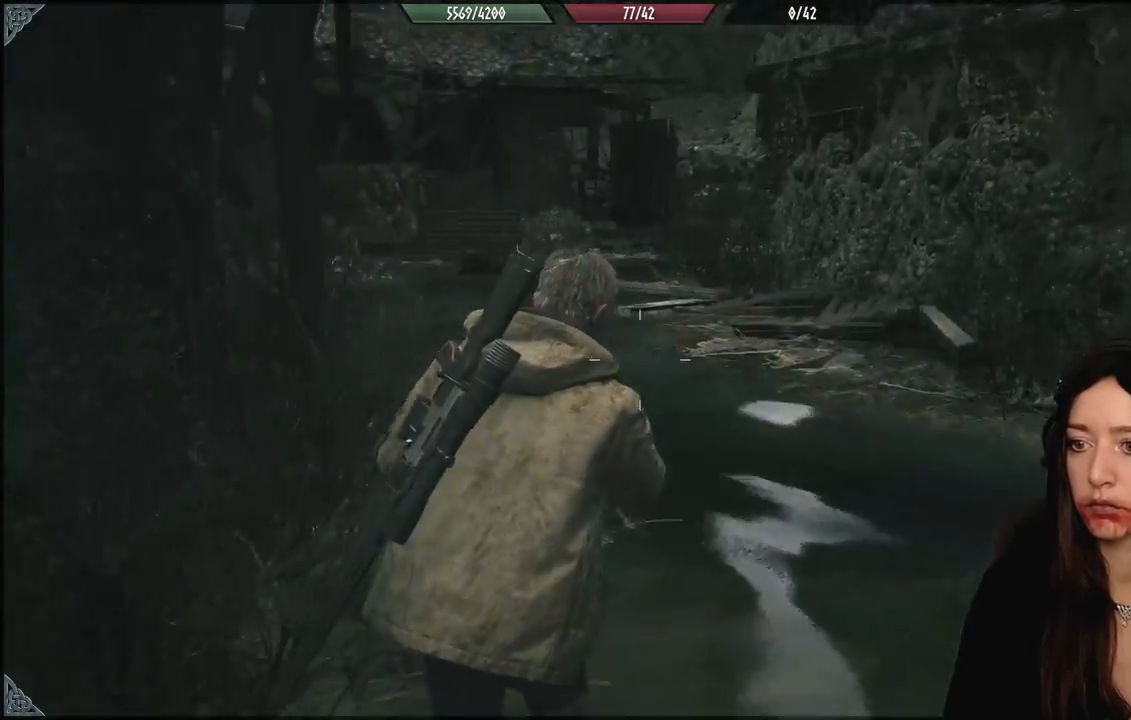
{"buttons": [], "left_stick": "up", "right_stick": "left", "events": [[83, "right_stick", "center"], [450, "right_stick", "left"]]}
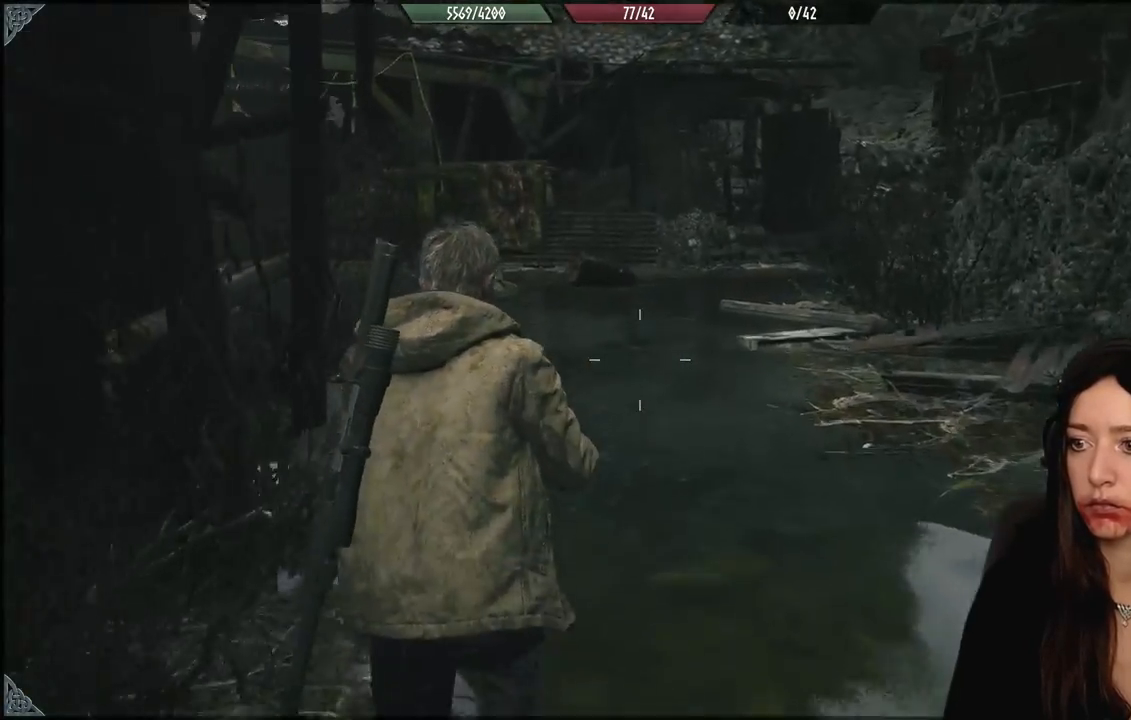
{"buttons": [], "left_stick": "up", "right_stick": "left", "events": []}
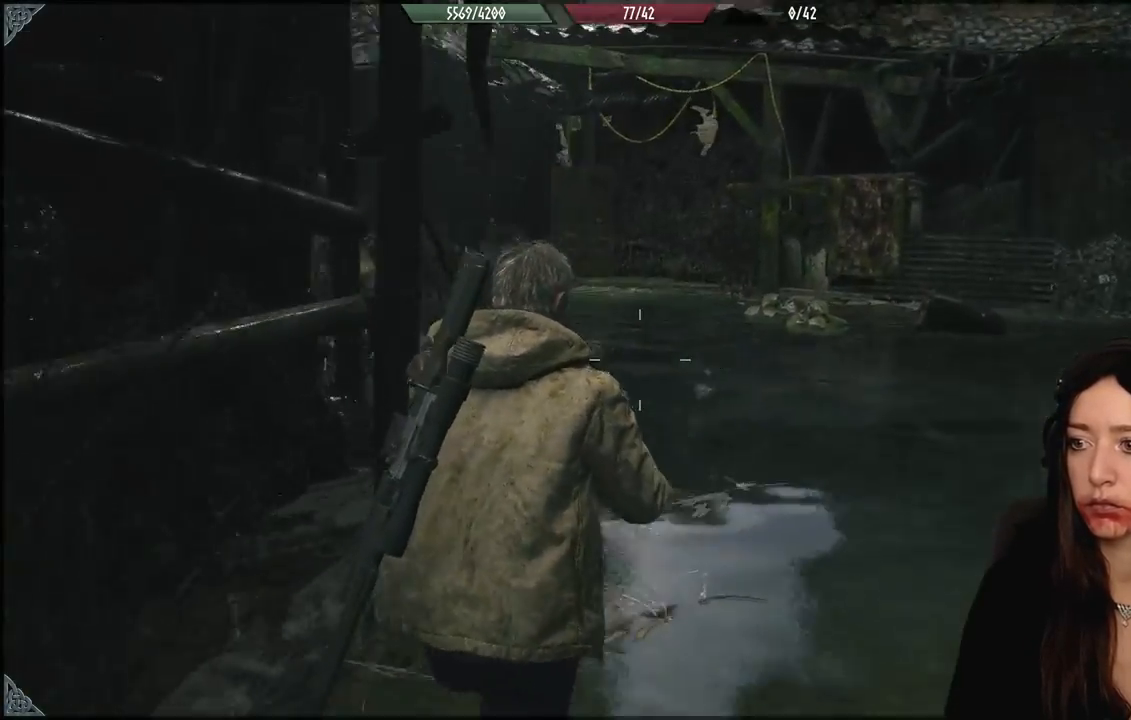
{"buttons": [], "left_stick": "up", "right_stick": "left", "events": []}
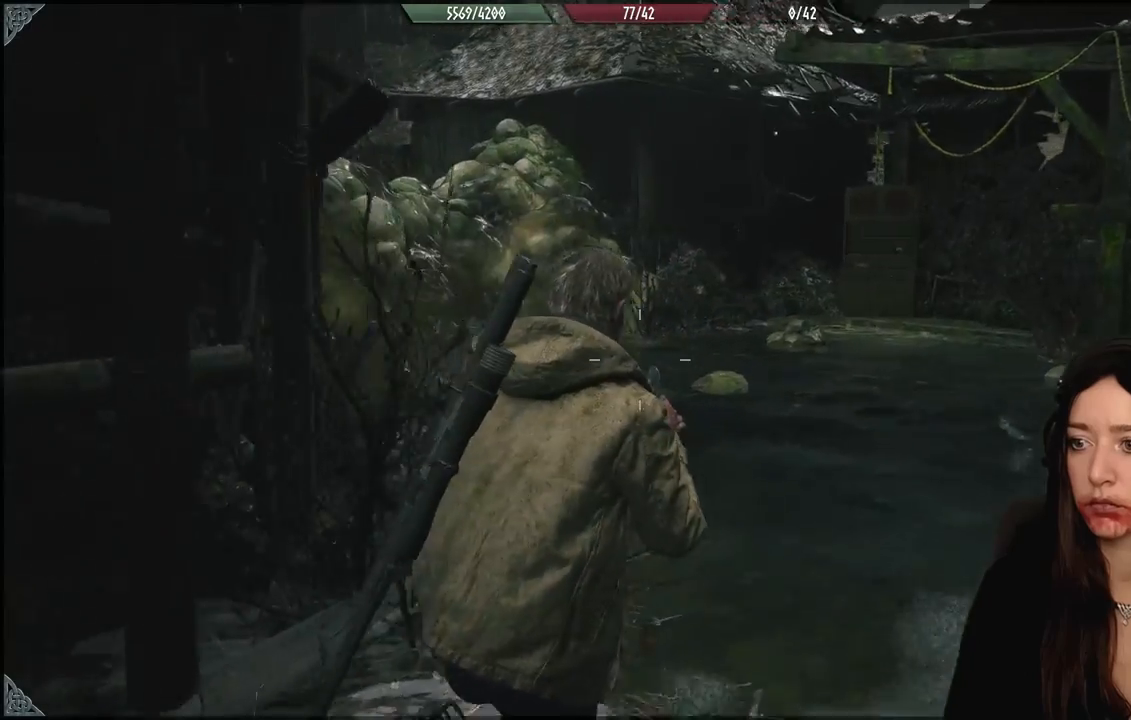
{"buttons": [], "left_stick": "up", "right_stick": "up", "events": [[67, "left_stick", "up-right"], [383, "right_stick", "center"], [483, "right_stick", "up"], [500, "left_stick", "up"]]}
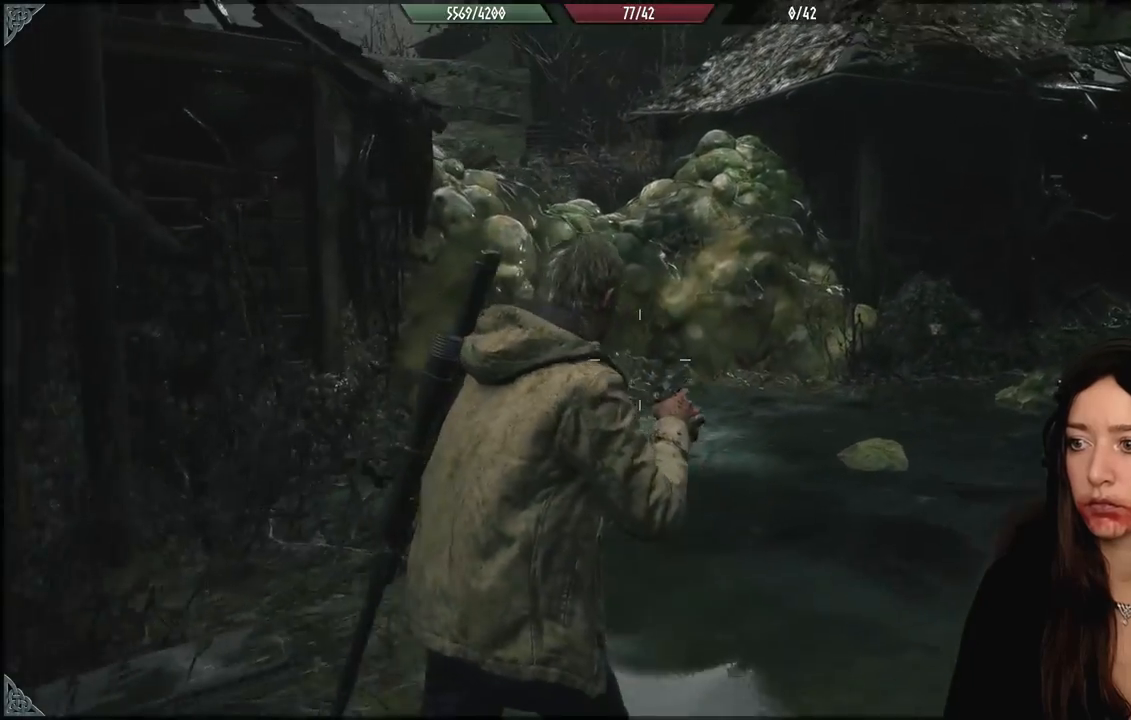
{"buttons": [], "left_stick": "up-right", "right_stick": "center", "events": [[67, "right_stick", "up-left"], [100, "R2", "down"], [183, "right_stick", "left"], [217, "R2", "up"], [300, "right_stick", "center"], [367, "R2", "down"], [417, "left_stick", "up-right"], [483, "R2", "up"]]}
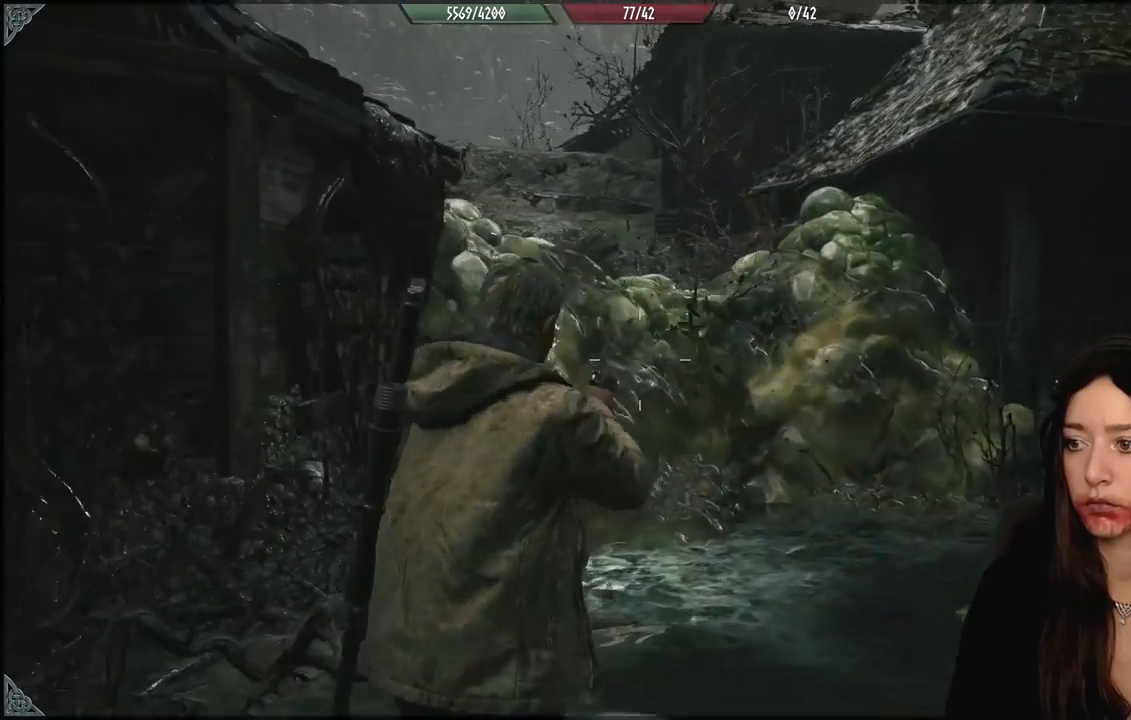
{"buttons": ["R2"], "left_stick": "up", "right_stick": "left", "events": [[67, "R2", "down"], [167, "R2", "up"], [167, "right_stick", "down-left"], [250, "R2", "down"], [350, "R2", "up"], [433, "R2", "down"], [450, "left_stick", "up"], [467, "right_stick", "left"]]}
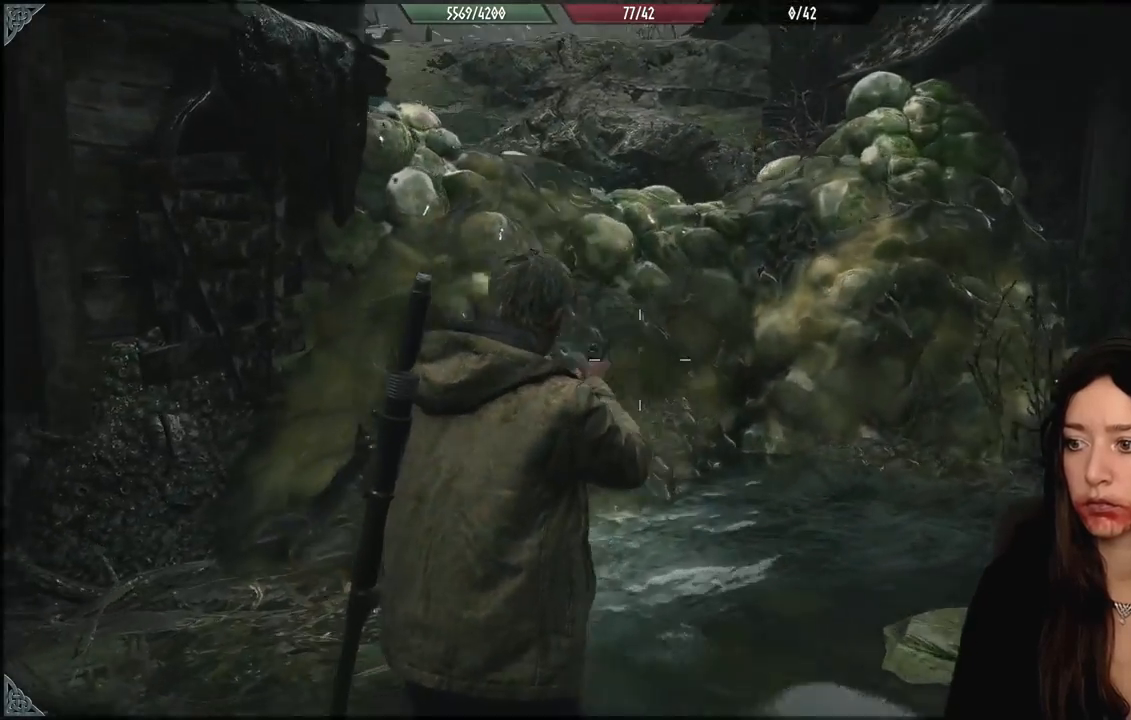
{"buttons": [], "left_stick": "right", "right_stick": "down", "events": [[50, "R2", "up"], [67, "left_stick", "up-right"], [117, "R2", "down"], [200, "left_stick", "right"], [217, "R2", "up"], [350, "right_stick", "center"], [483, "right_stick", "down"]]}
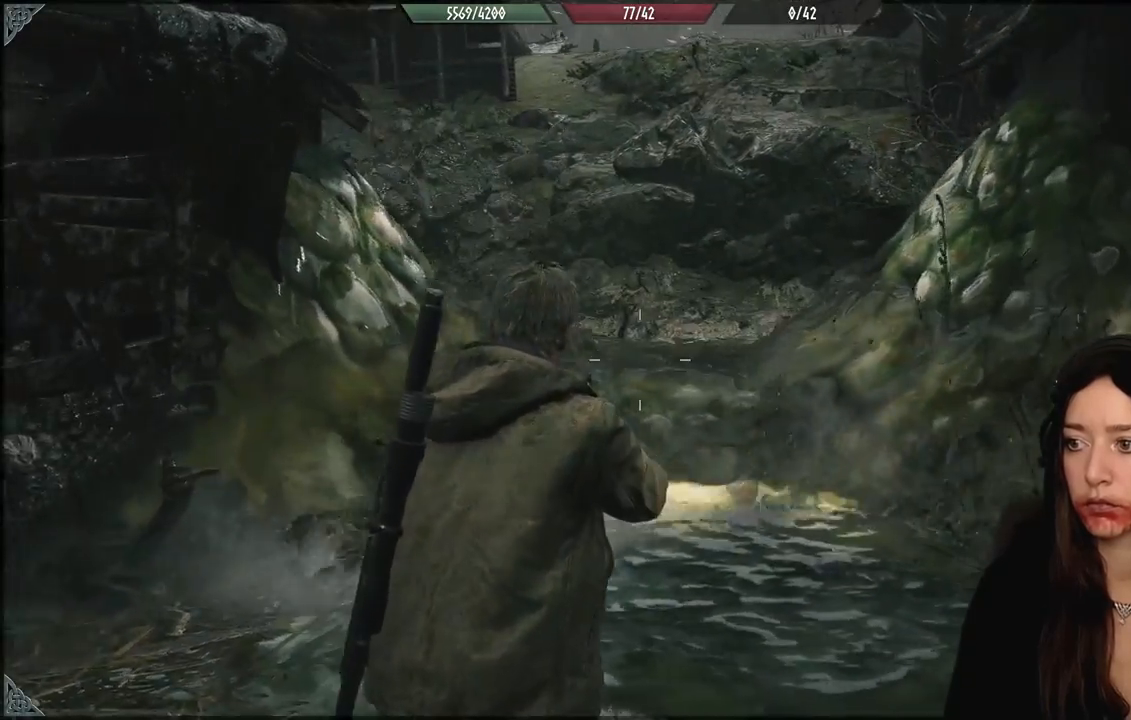
{"buttons": [], "left_stick": "down", "right_stick": "up-left", "events": [[17, "left_stick", "down-right"], [117, "right_stick", "center"], [167, "left_stick", "down"], [250, "right_stick", "left"], [483, "right_stick", "up-left"]]}
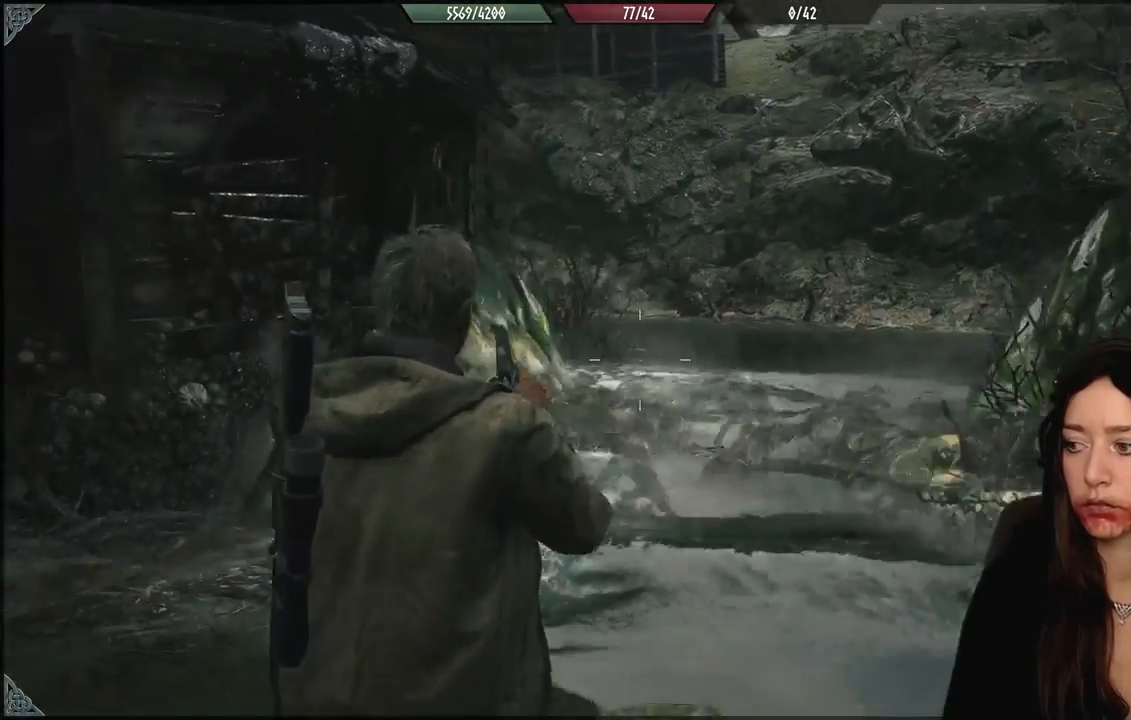
{"buttons": [], "left_stick": "down", "right_stick": "up-left", "events": [[33, "right_stick", "center"], [150, "X", "down"], [250, "X", "up"], [450, "right_stick", "up-left"]]}
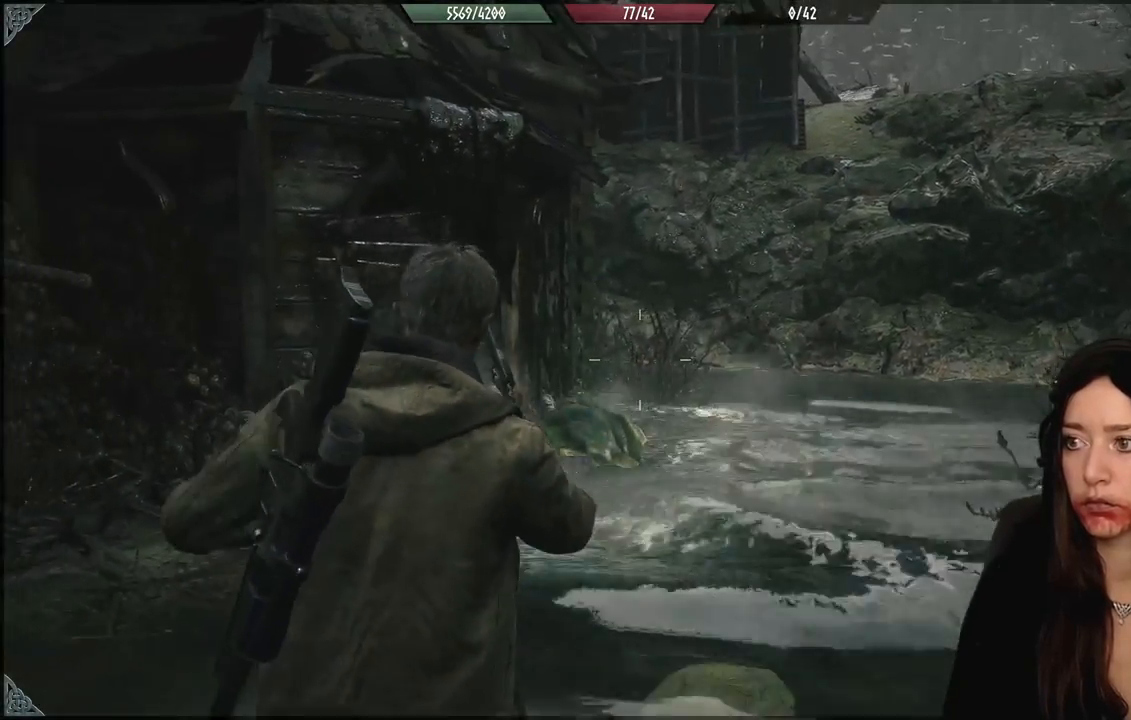
{"buttons": [], "left_stick": "down-left", "right_stick": "left", "events": [[50, "right_stick", "left"], [83, "left_stick", "down-left"]]}
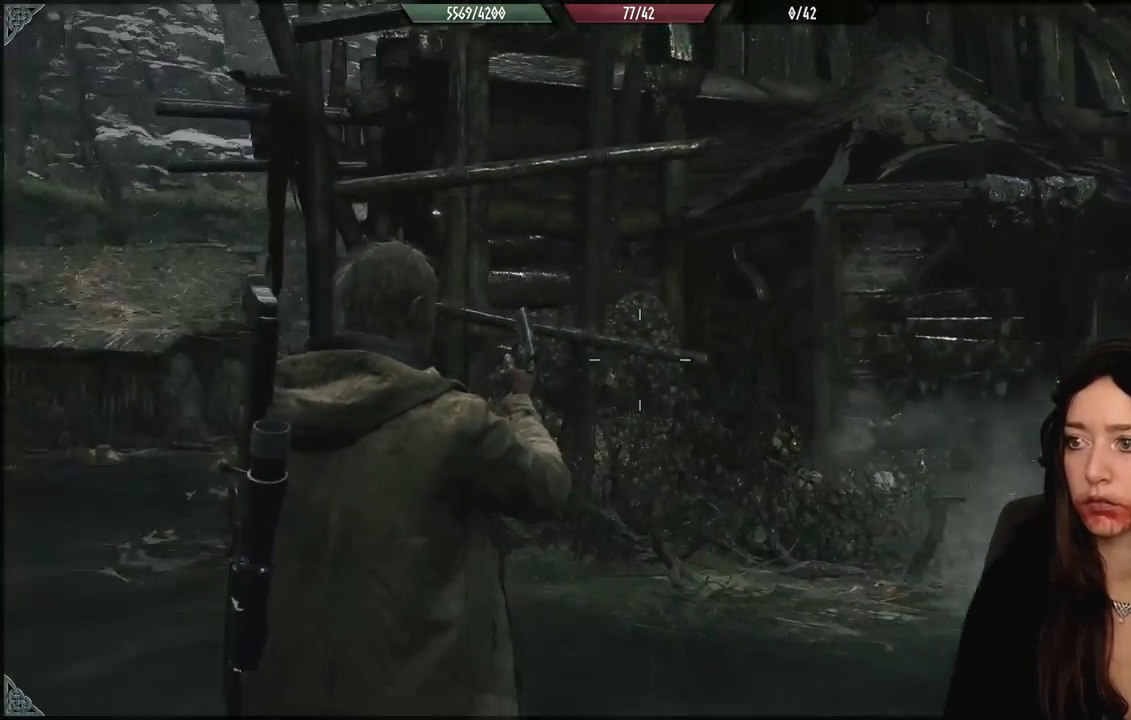
{"buttons": [], "left_stick": "left", "right_stick": "center", "events": [[250, "right_stick", "center"], [383, "left_stick", "left"]]}
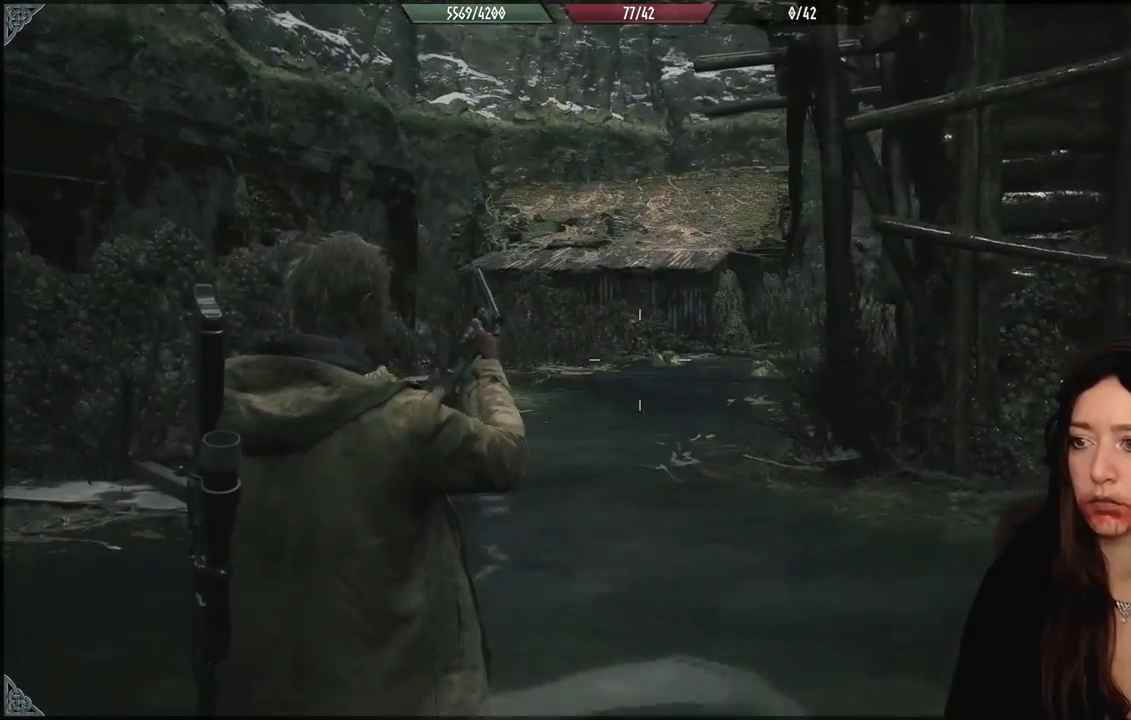
{"buttons": [], "left_stick": "left", "right_stick": "right", "events": [[333, "right_stick", "right"]]}
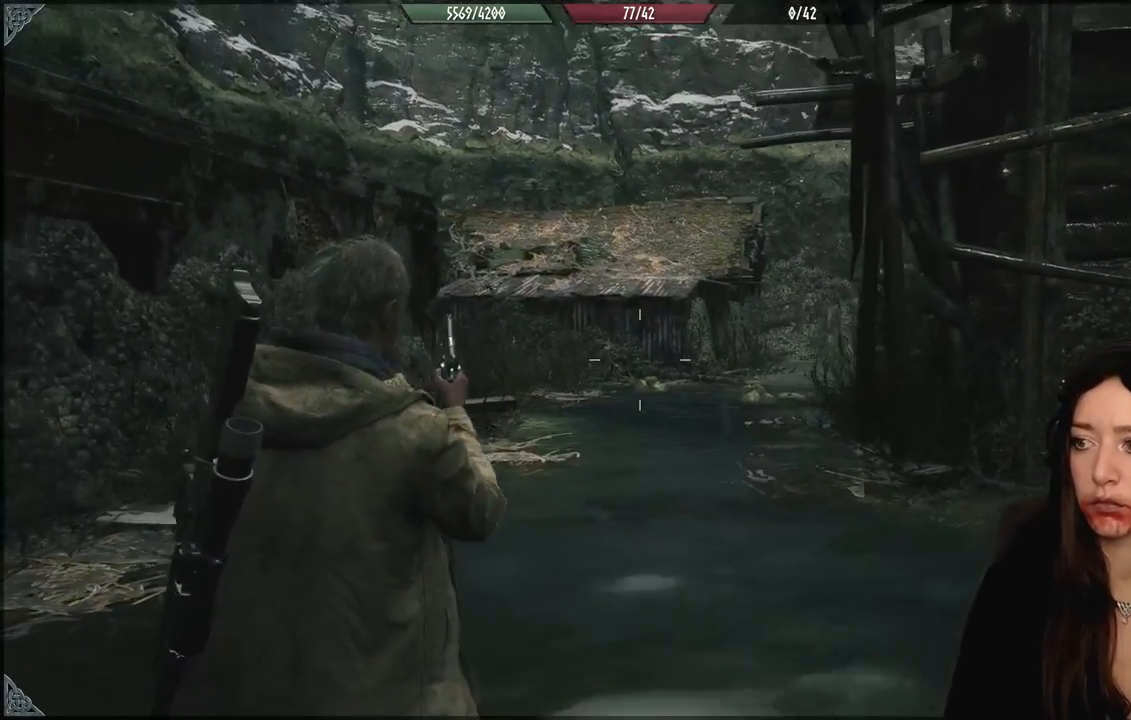
{"buttons": ["L2"], "left_stick": "left", "right_stick": "center", "events": [[467, "L2", "down"], [483, "right_stick", "center"]]}